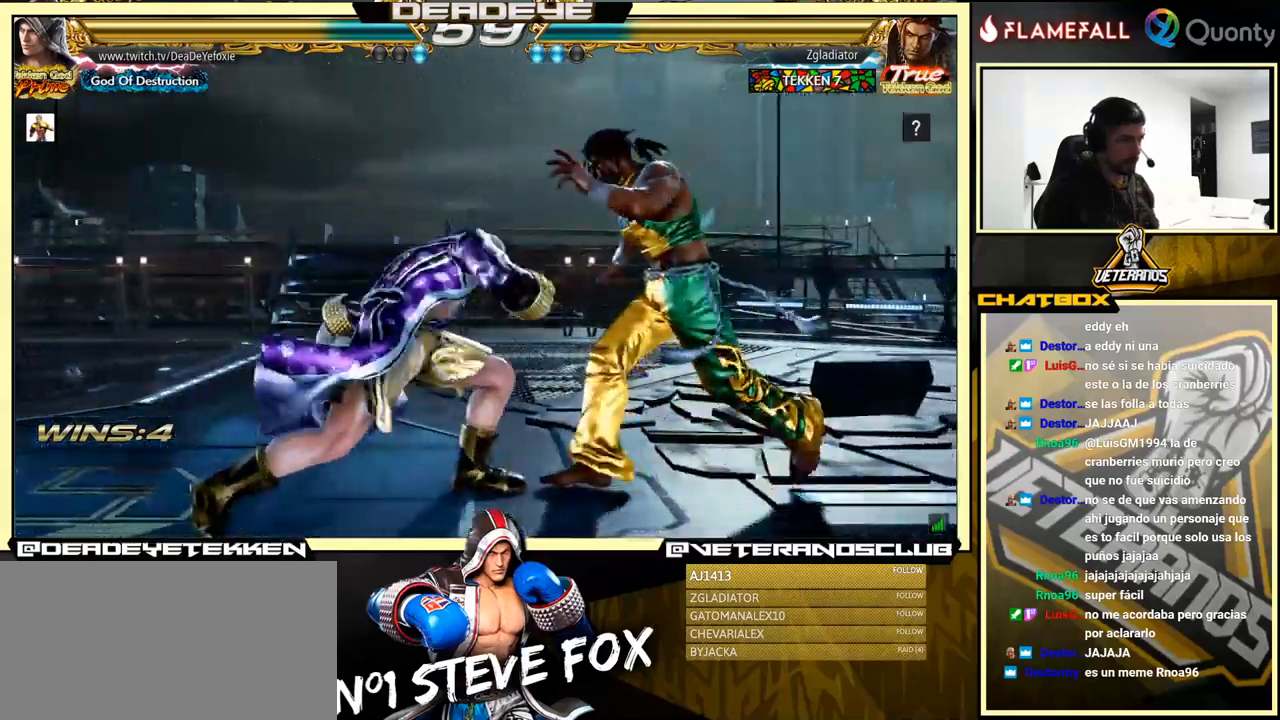
Gameplay with a controller (arcade stick); each line is a JSON object with the inputs held at the frame after it. "events" lists button and stick changes between this image and that frame as [ms after this image, input, new state], when the widget could be followed in between. Not read: L3 R3.
{"buttons": ["TRIANGLE"], "left_stick": "right", "events": [[317, "left_stick", "right"], [467, "TRIANGLE", "down"]]}
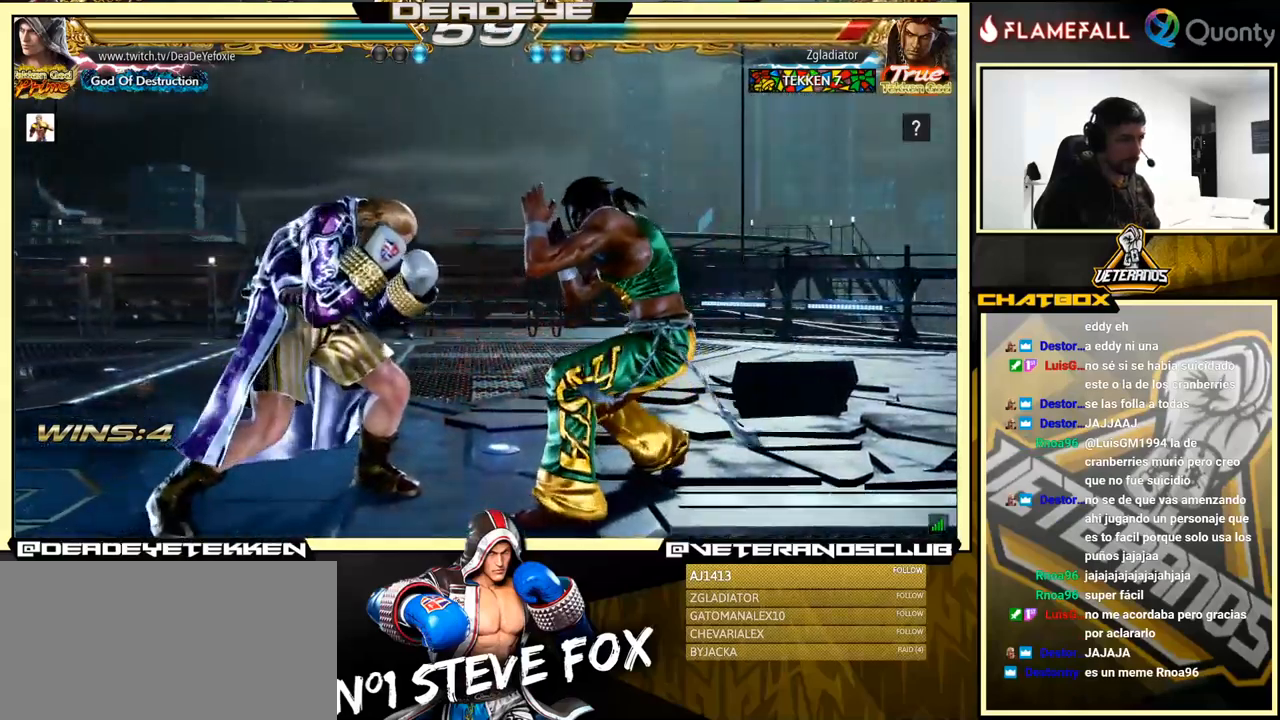
{"buttons": ["SQUARE"], "left_stick": "right", "events": [[117, "TRIANGLE", "up"], [167, "SQUARE", "down"], [250, "SQUARE", "up"], [300, "SQUARE", "down"], [367, "SQUARE", "up"], [500, "SQUARE", "down"]]}
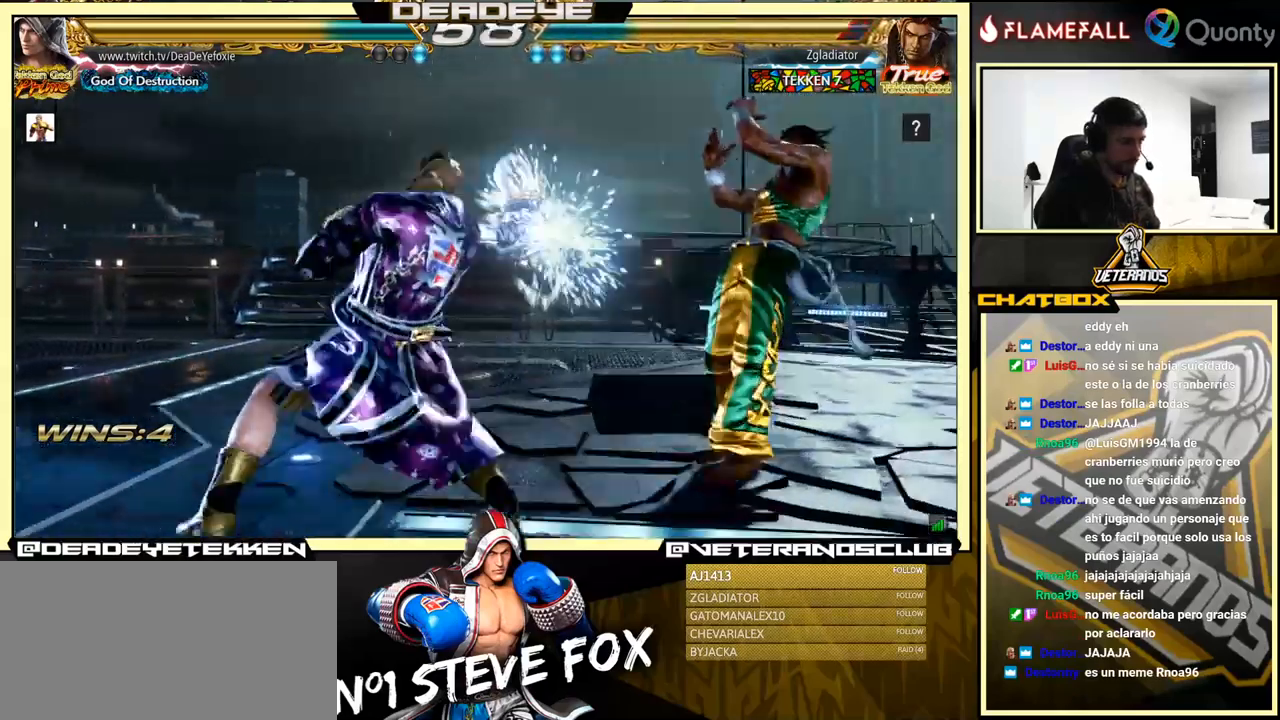
{"buttons": [], "left_stick": "left", "events": [[117, "SQUARE", "up"], [183, "left_stick", "left"], [300, "SQUARE", "down"], [467, "SQUARE", "up"]]}
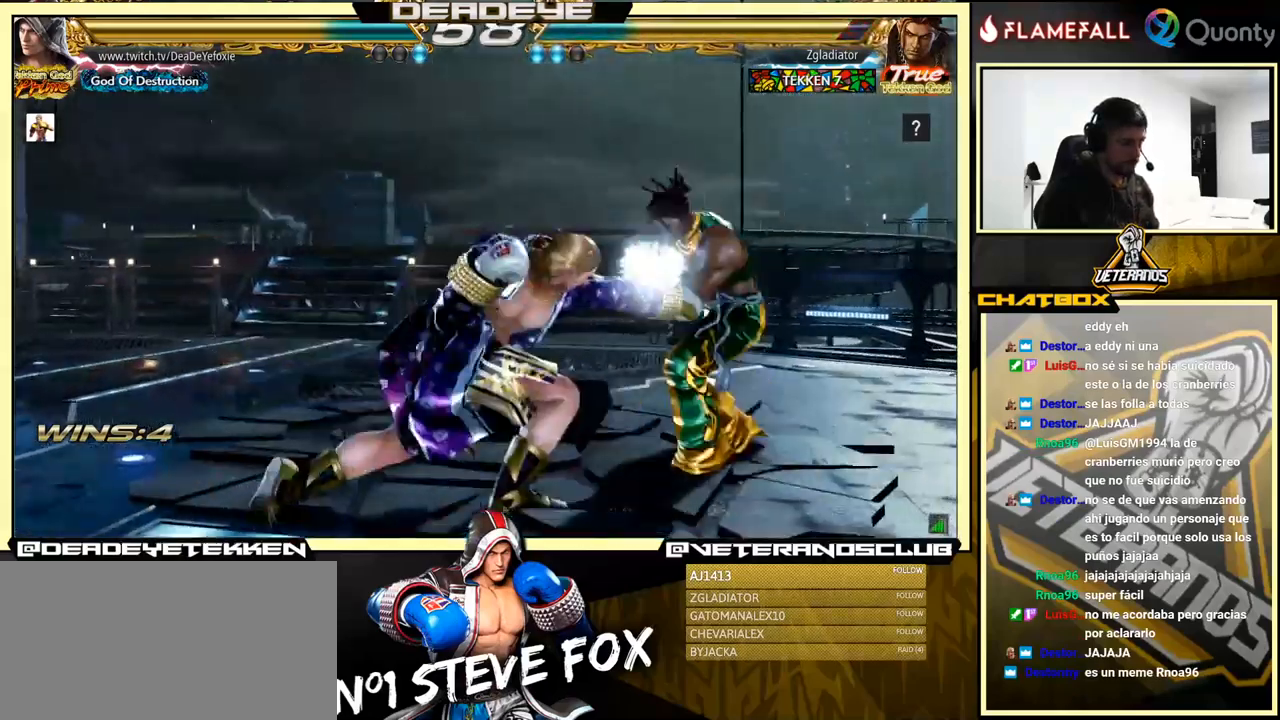
{"buttons": [], "left_stick": "right", "events": [[117, "left_stick", "center"], [350, "left_stick", "left"], [433, "left_stick", "down"], [483, "left_stick", "right"]]}
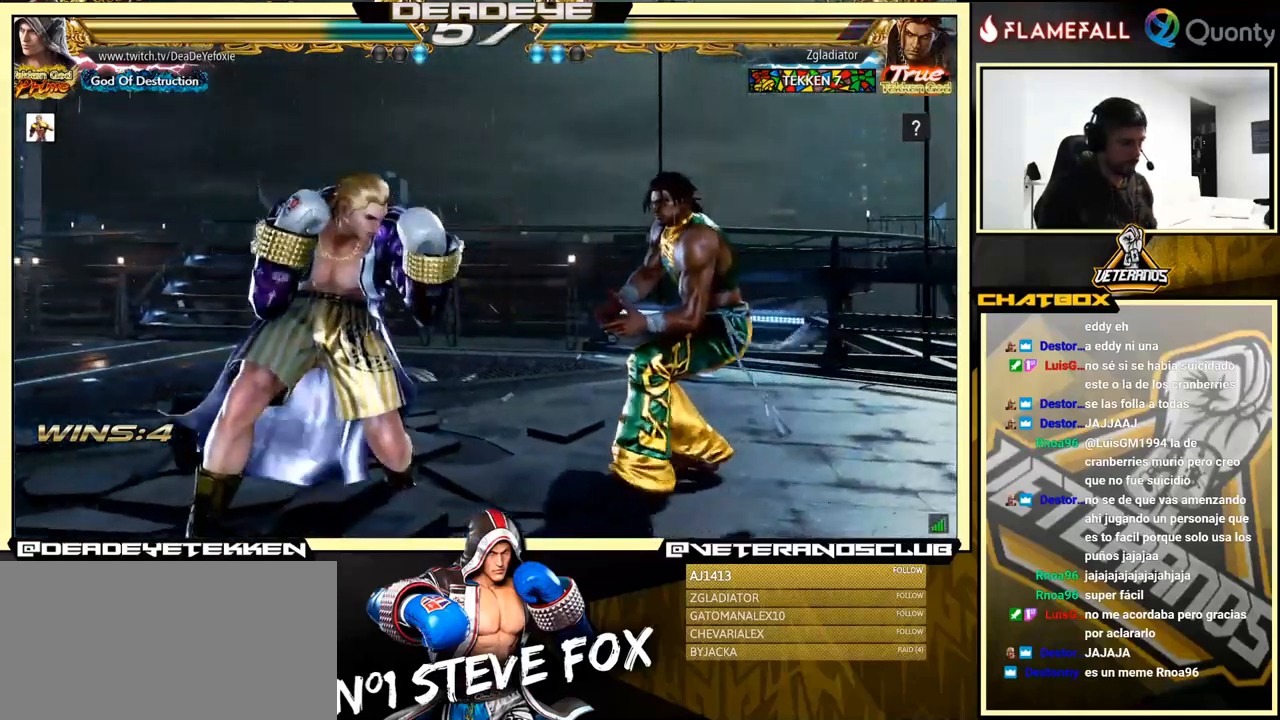
{"buttons": [], "left_stick": "left", "events": [[33, "SQUARE", "down"], [217, "left_stick", "left"], [383, "SQUARE", "up"]]}
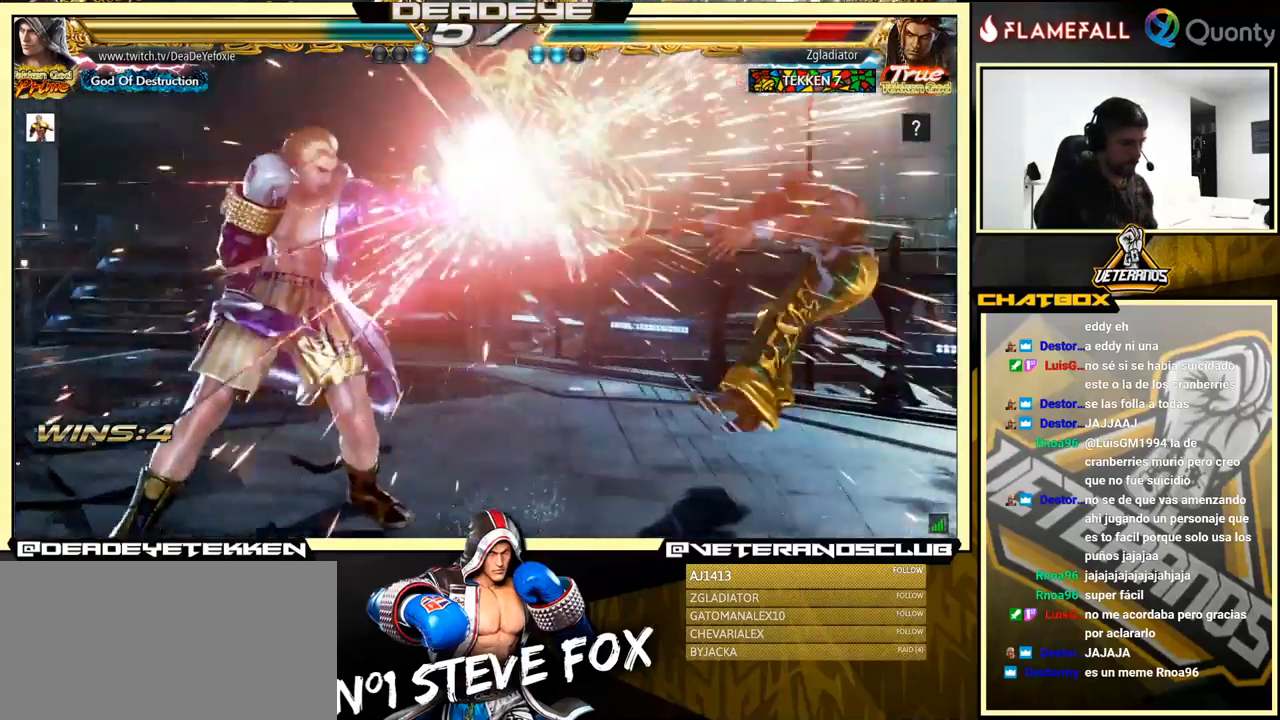
{"buttons": [], "left_stick": "right", "events": [[117, "left_stick", "center"], [283, "left_stick", "down"], [383, "left_stick", "right"], [450, "left_stick", "center"], [500, "left_stick", "right"]]}
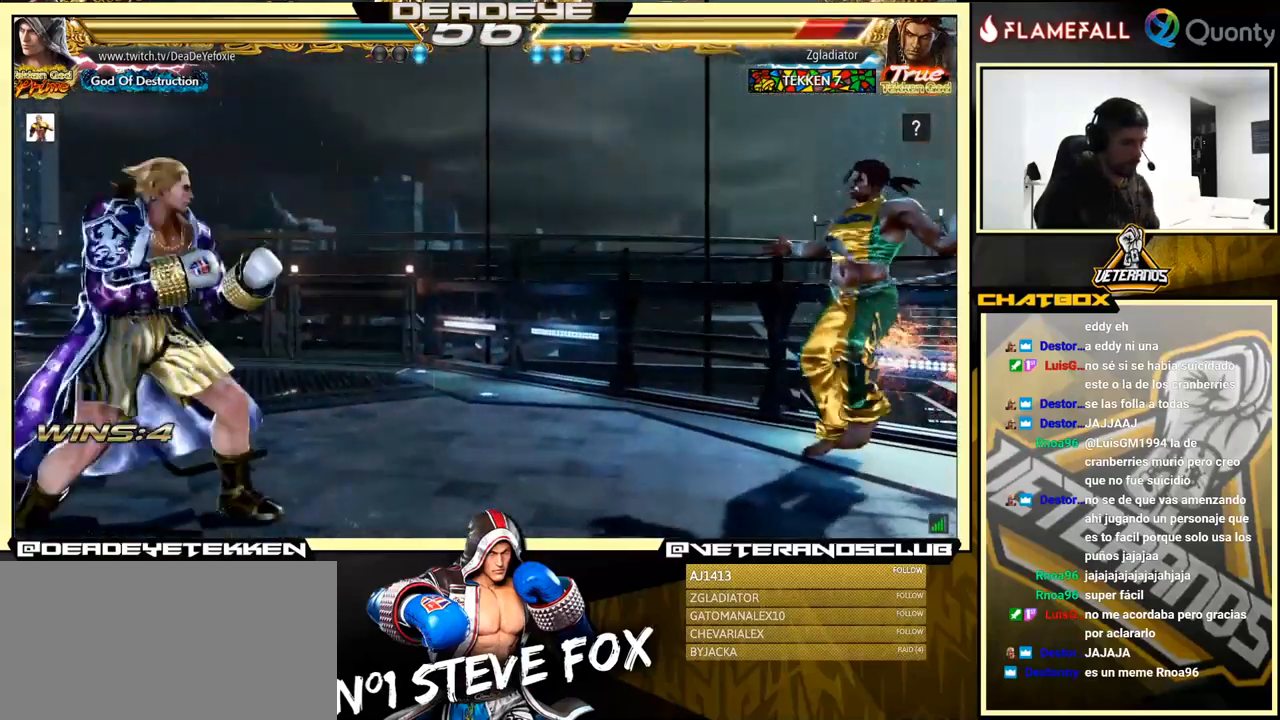
{"buttons": [], "left_stick": "center", "events": [[500, "left_stick", "center"]]}
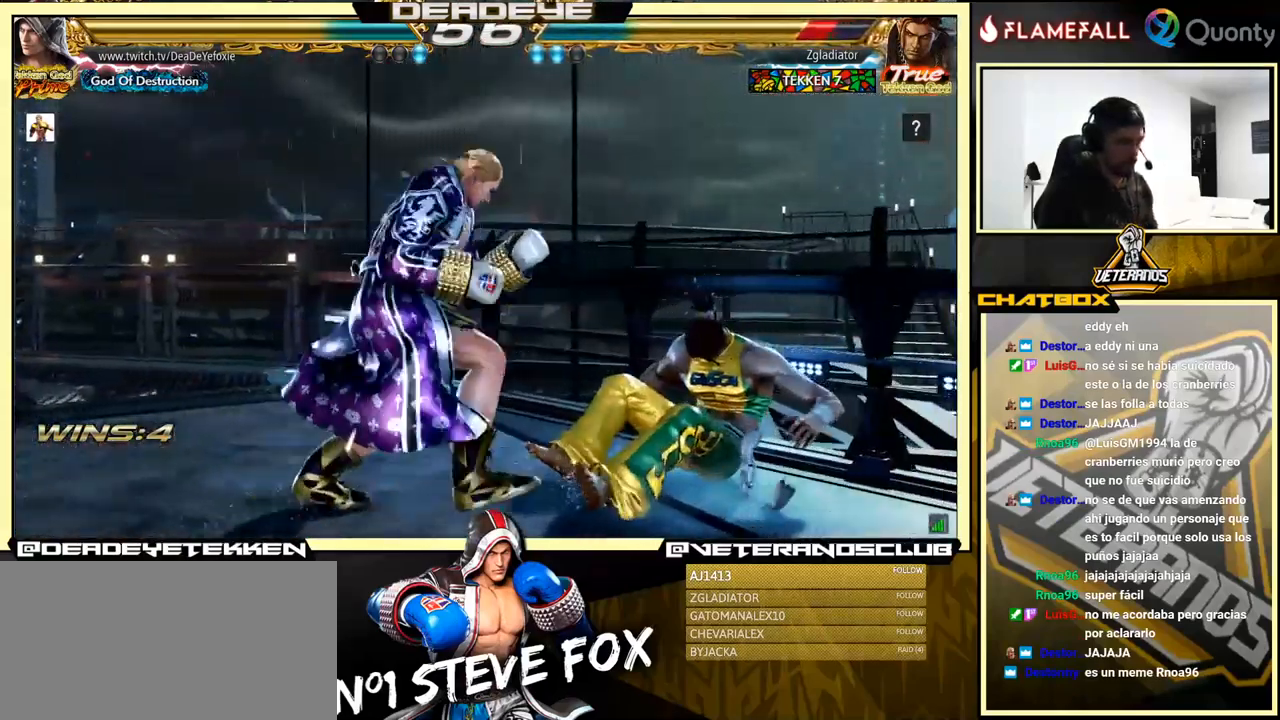
{"buttons": [], "left_stick": "left", "events": [[83, "left_stick", "down-right"], [150, "left_stick", "left"], [217, "left_stick", "down"], [300, "left_stick", "right"], [433, "left_stick", "center"], [499, "left_stick", "left"]]}
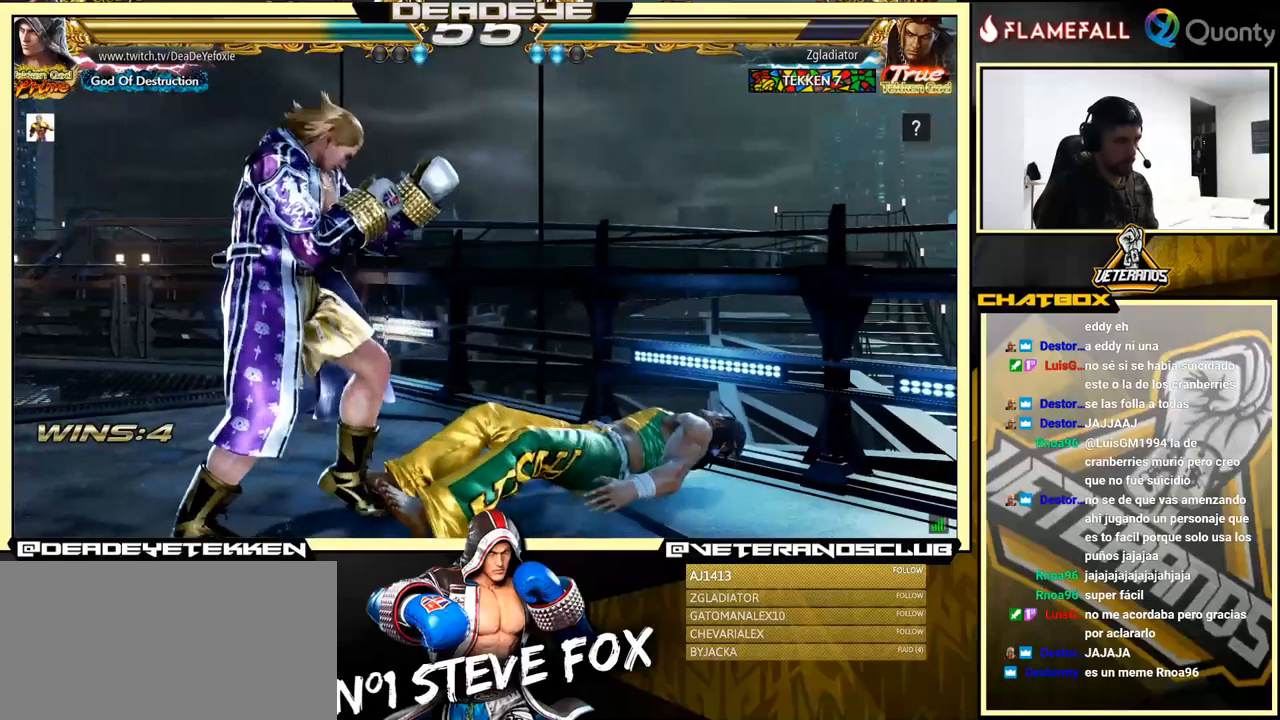
{"buttons": [], "left_stick": "center", "events": [[17, "left_stick", "center"]]}
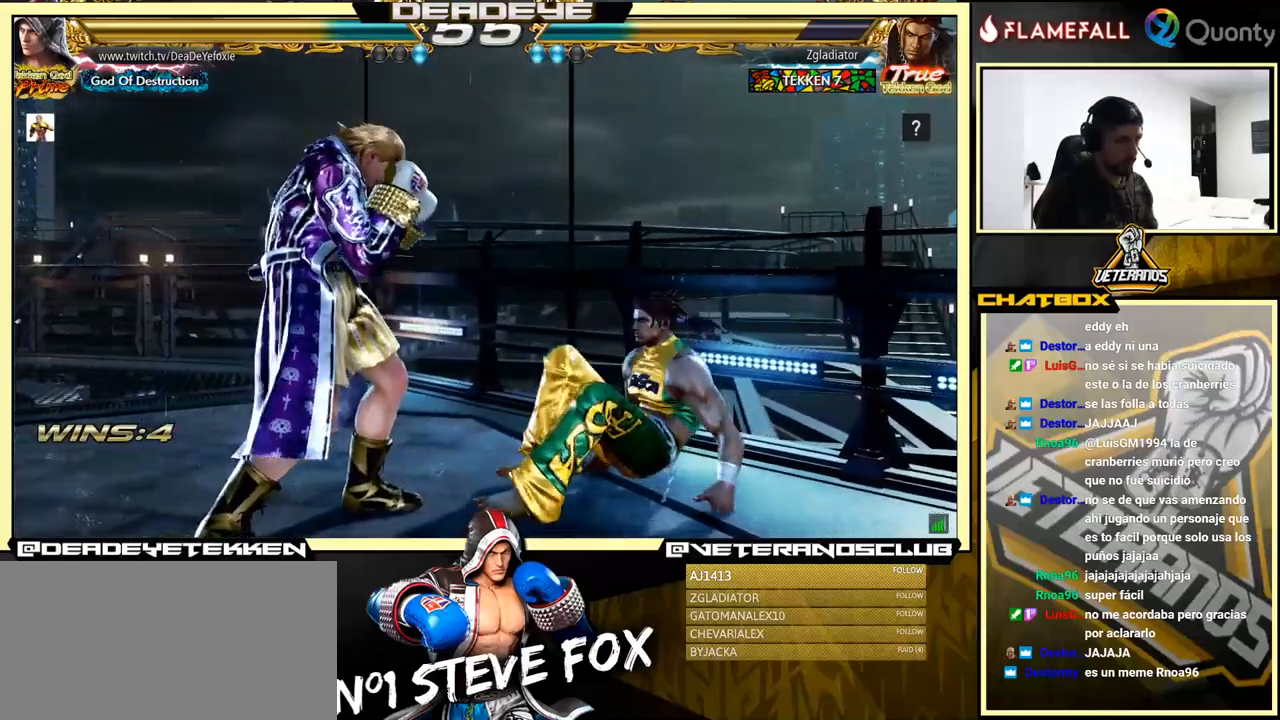
{"buttons": [], "left_stick": "left", "events": [[184, "TRIANGLE", "down"], [250, "SQUARE", "down"], [284, "TRIANGLE", "up"], [334, "left_stick", "left"], [500, "SQUARE", "up"]]}
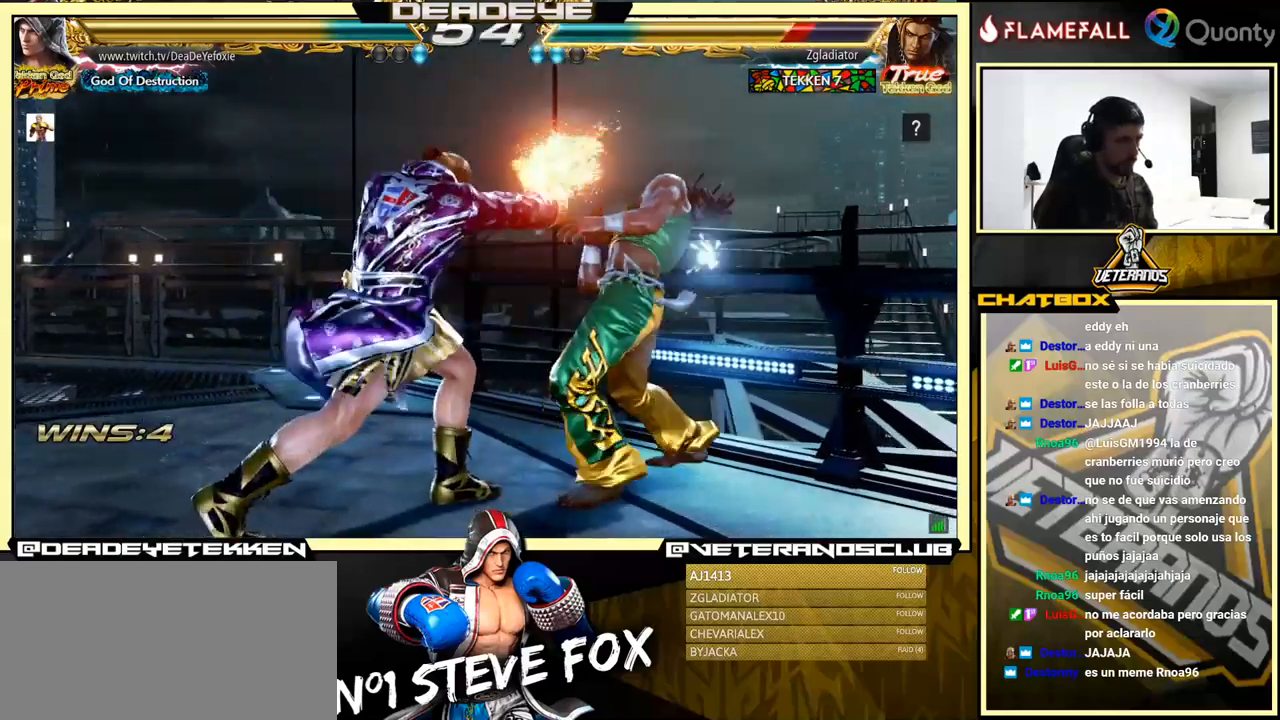
{"buttons": ["R1"], "left_stick": "left", "events": [[134, "R1", "down"], [184, "R1", "up"], [234, "R1", "down"], [300, "R1", "up"], [334, "R1", "down"]]}
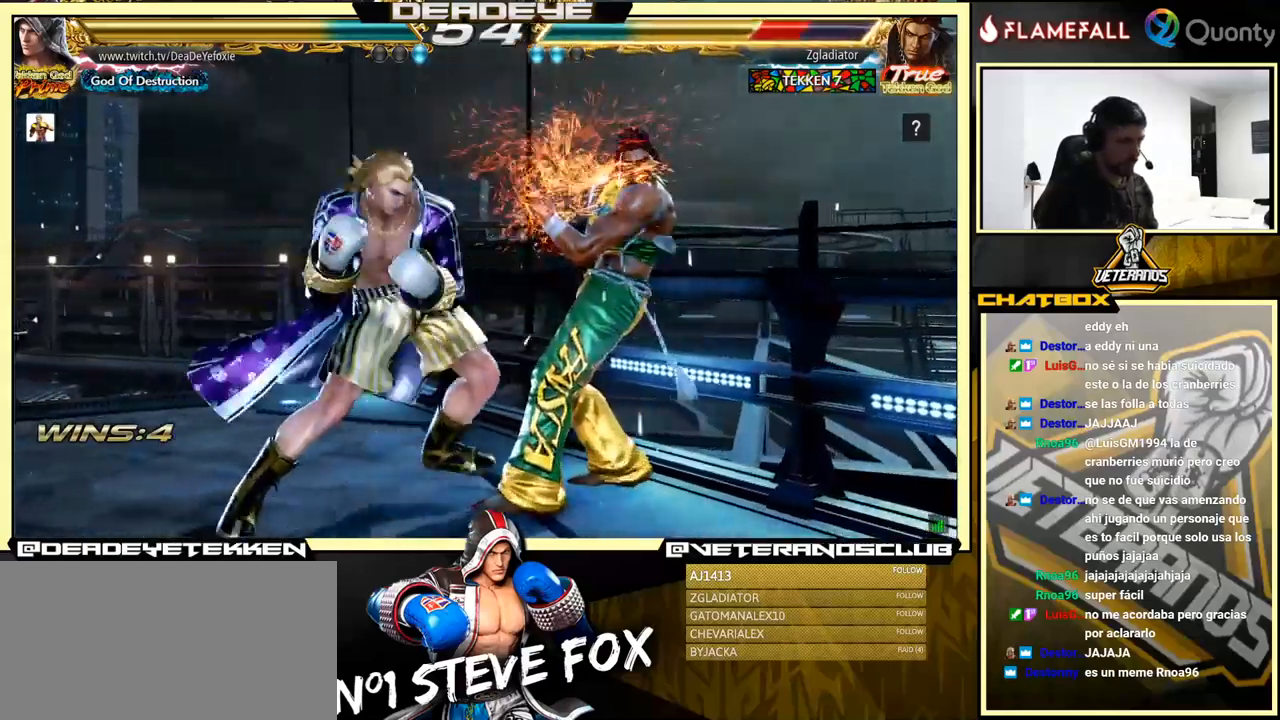
{"buttons": [], "left_stick": "left", "events": [[100, "R1", "up"]]}
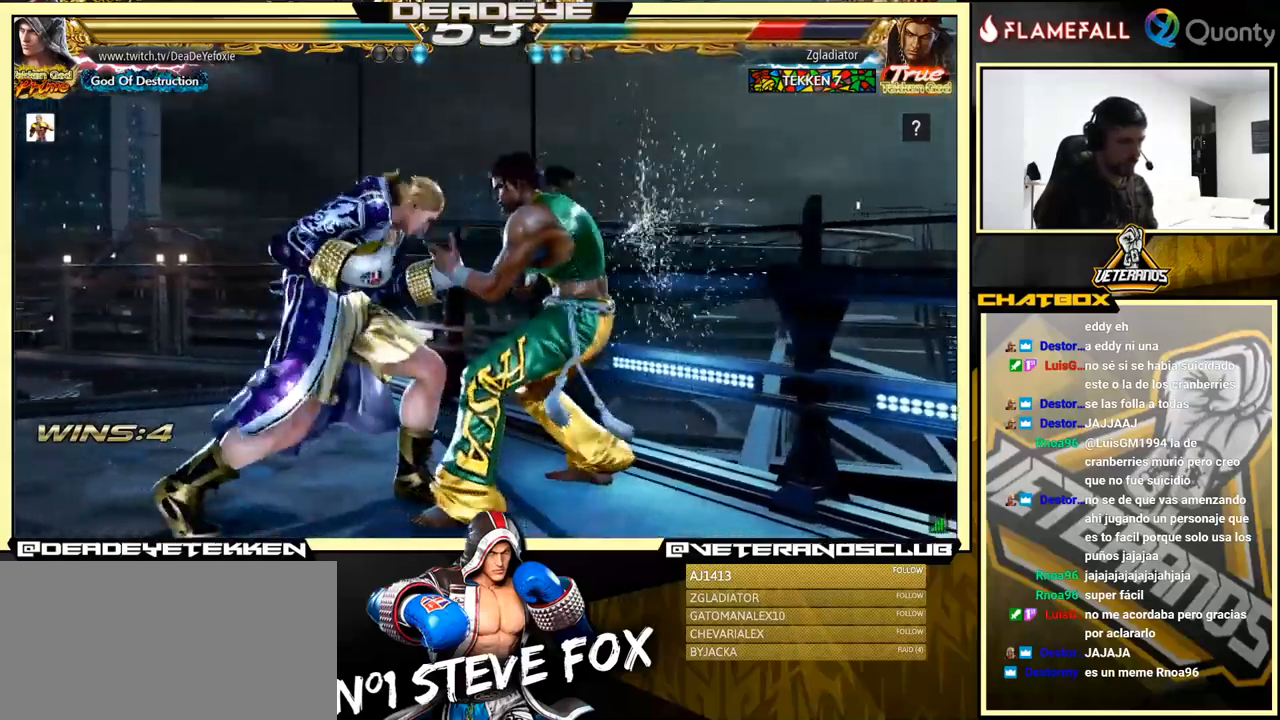
{"buttons": [], "left_stick": "down-left", "events": [[17, "left_stick", "center"], [100, "left_stick", "left"], [450, "left_stick", "down-left"]]}
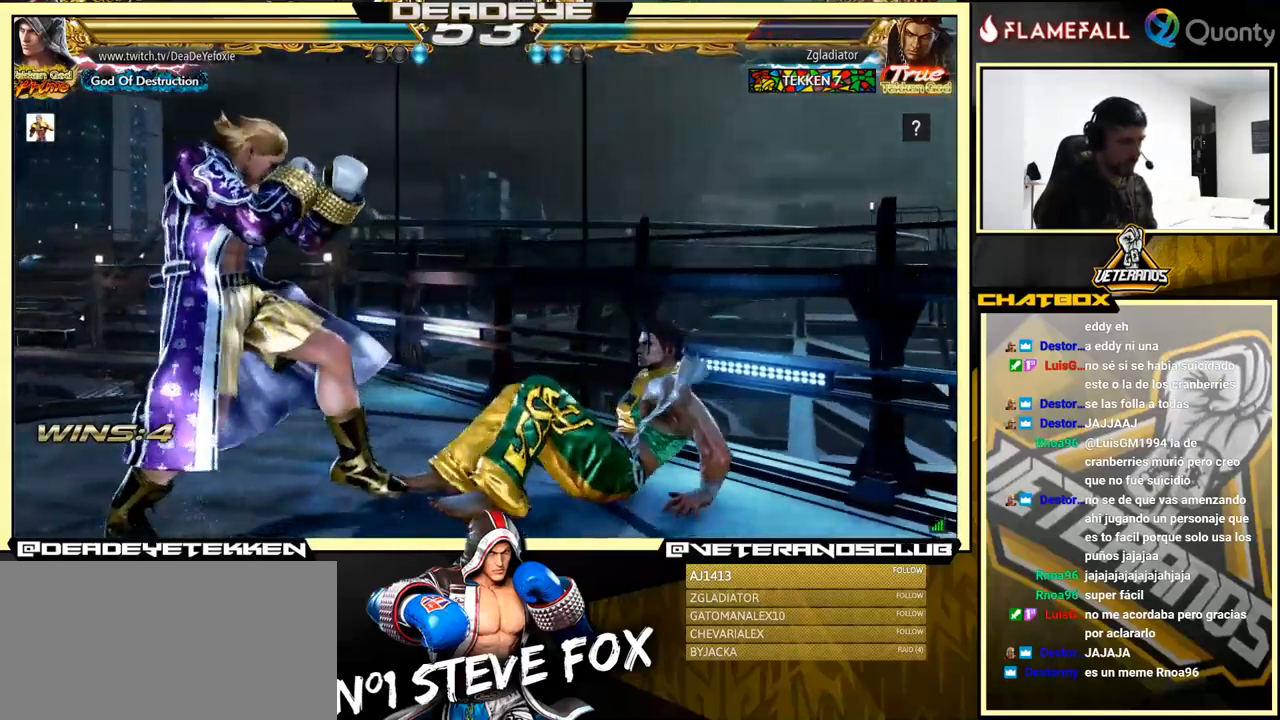
{"buttons": [], "left_stick": "left", "events": [[117, "left_stick", "left"]]}
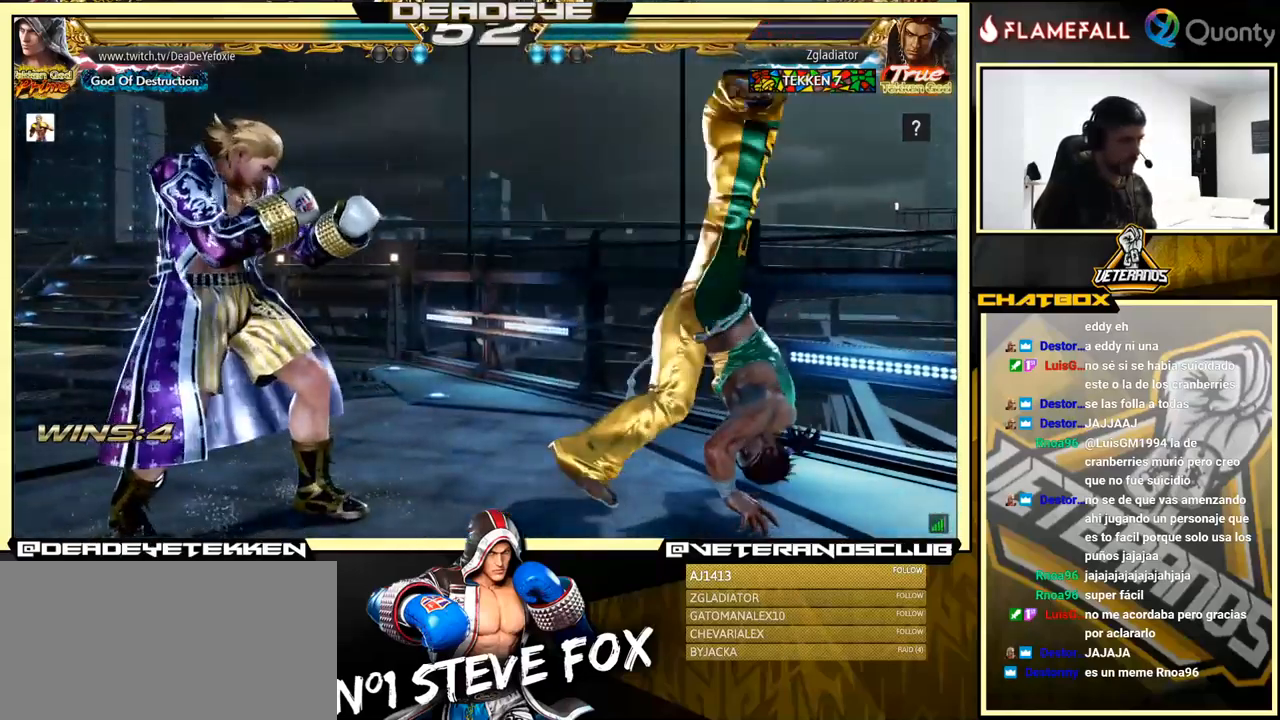
{"buttons": [], "left_stick": "center", "events": [[100, "R1", "down"], [100, "left_stick", "down-right"], [167, "R1", "up"], [234, "R1", "down"], [267, "left_stick", "left"], [300, "R1", "up"], [450, "left_stick", "center"]]}
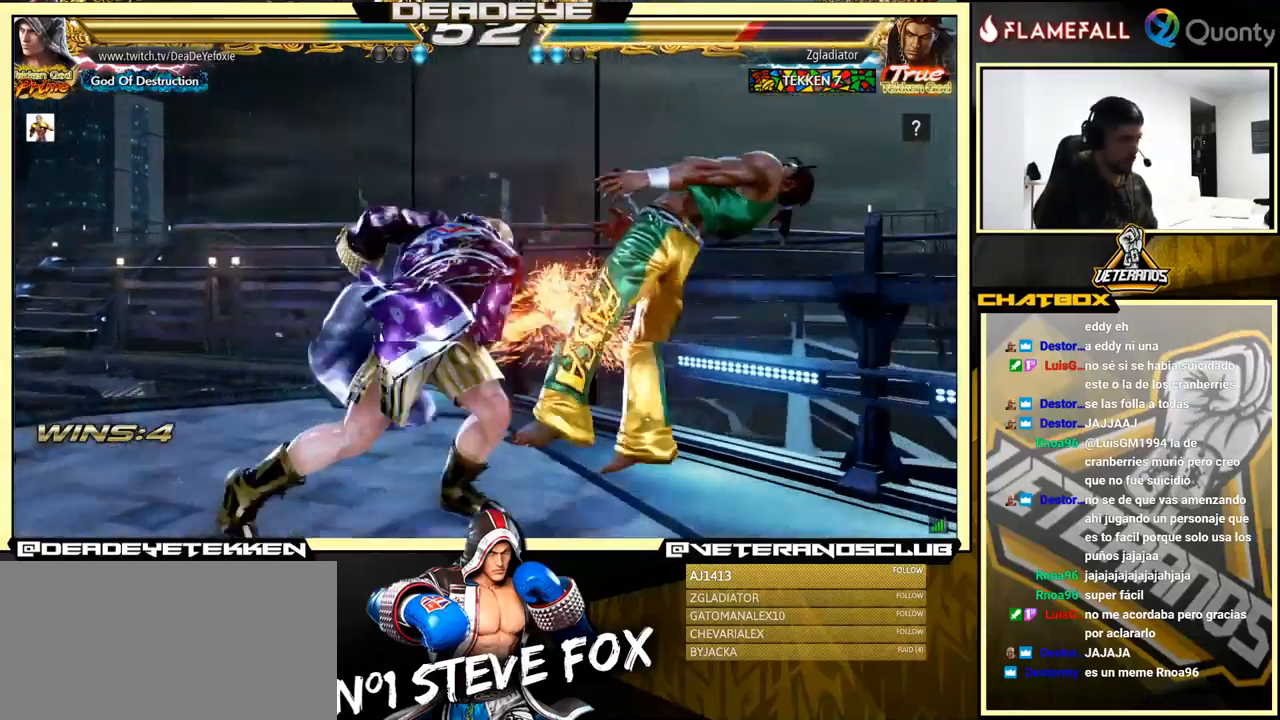
{"buttons": [], "left_stick": "center", "events": [[400, "left_stick", "right"], [467, "left_stick", "center"]]}
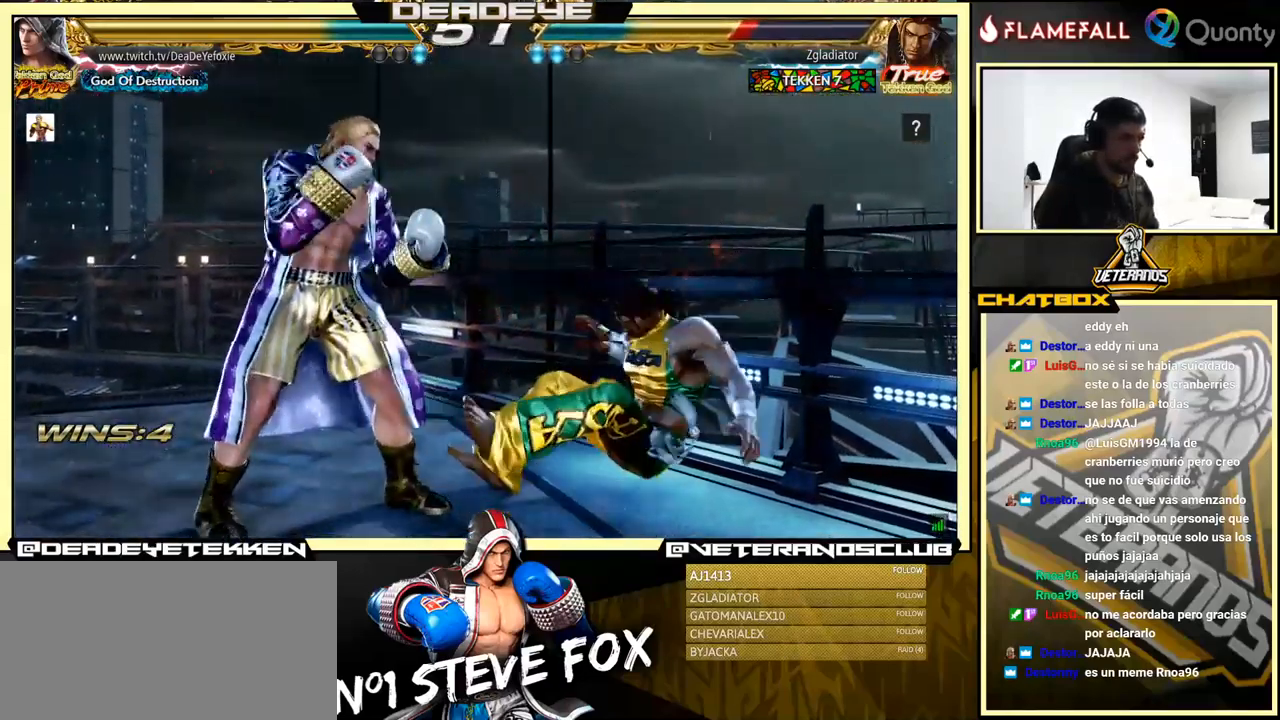
{"buttons": [], "left_stick": "center", "events": [[34, "left_stick", "right"], [167, "left_stick", "down-right"], [234, "left_stick", "center"], [334, "left_stick", "left"], [384, "left_stick", "center"]]}
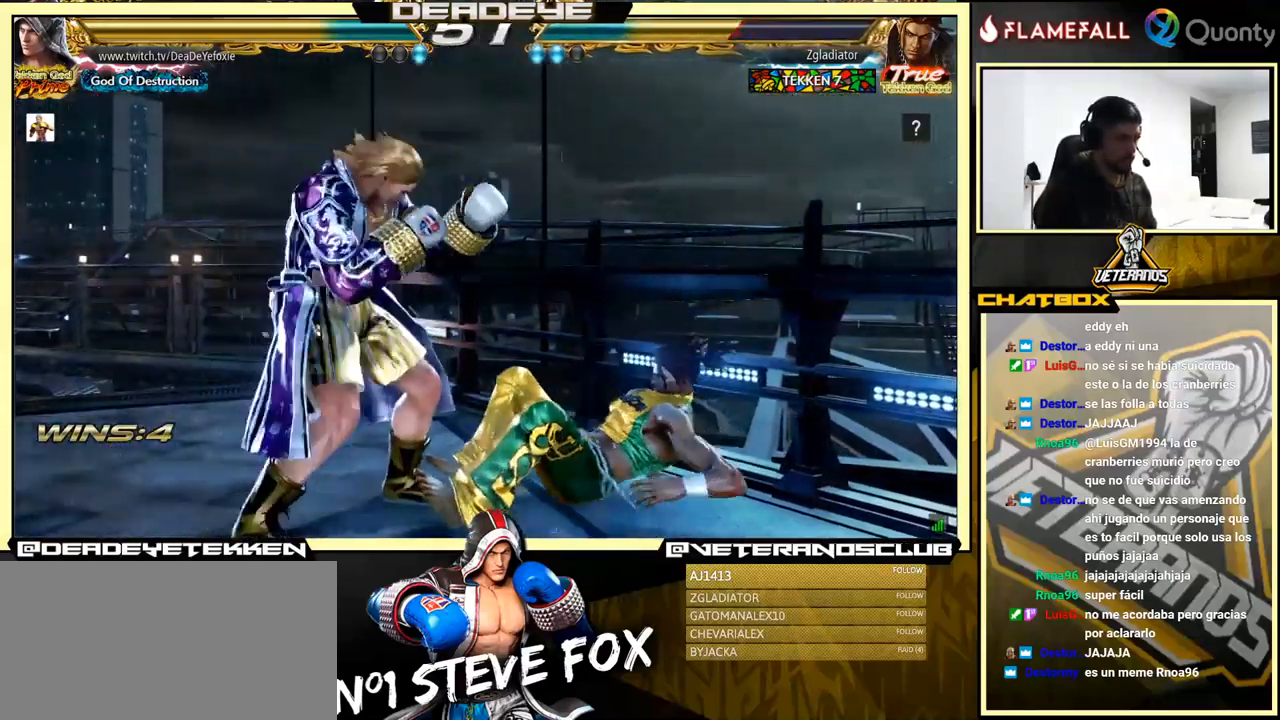
{"buttons": [], "left_stick": "center", "events": [[17, "left_stick", "left"], [84, "left_stick", "down"], [200, "left_stick", "center"], [284, "left_stick", "left"], [350, "left_stick", "center"]]}
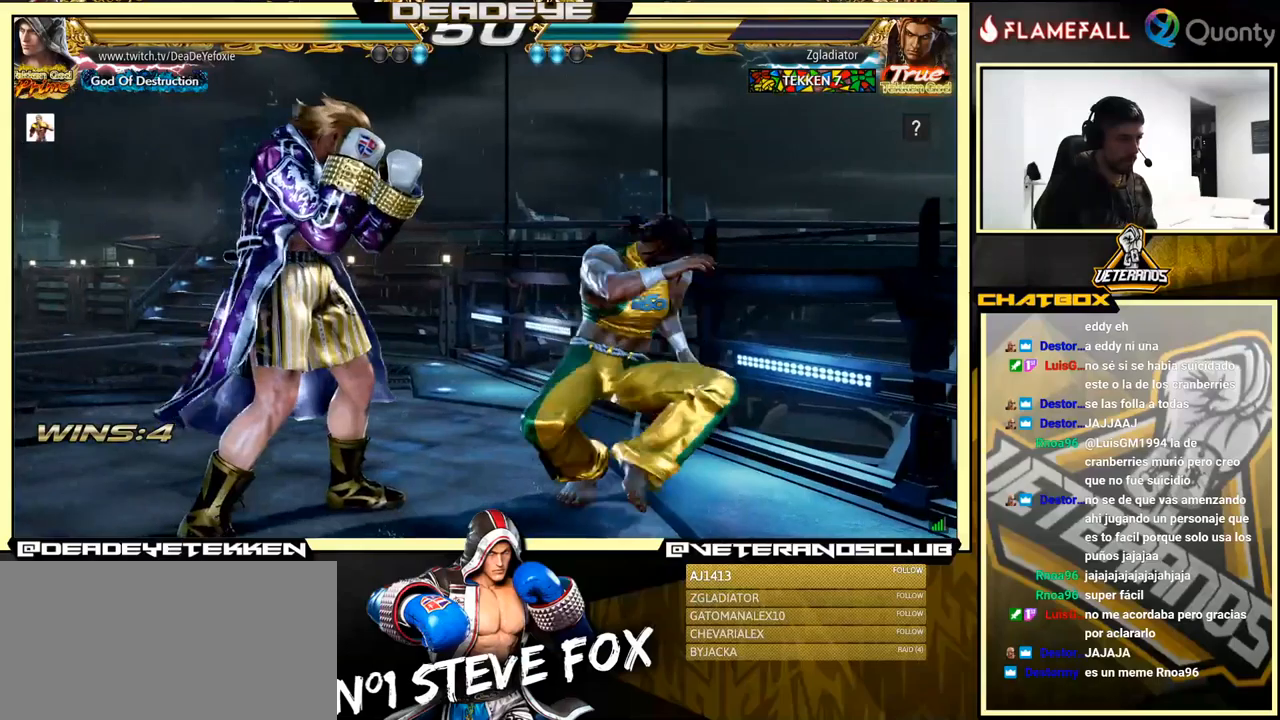
{"buttons": [], "left_stick": "center", "events": []}
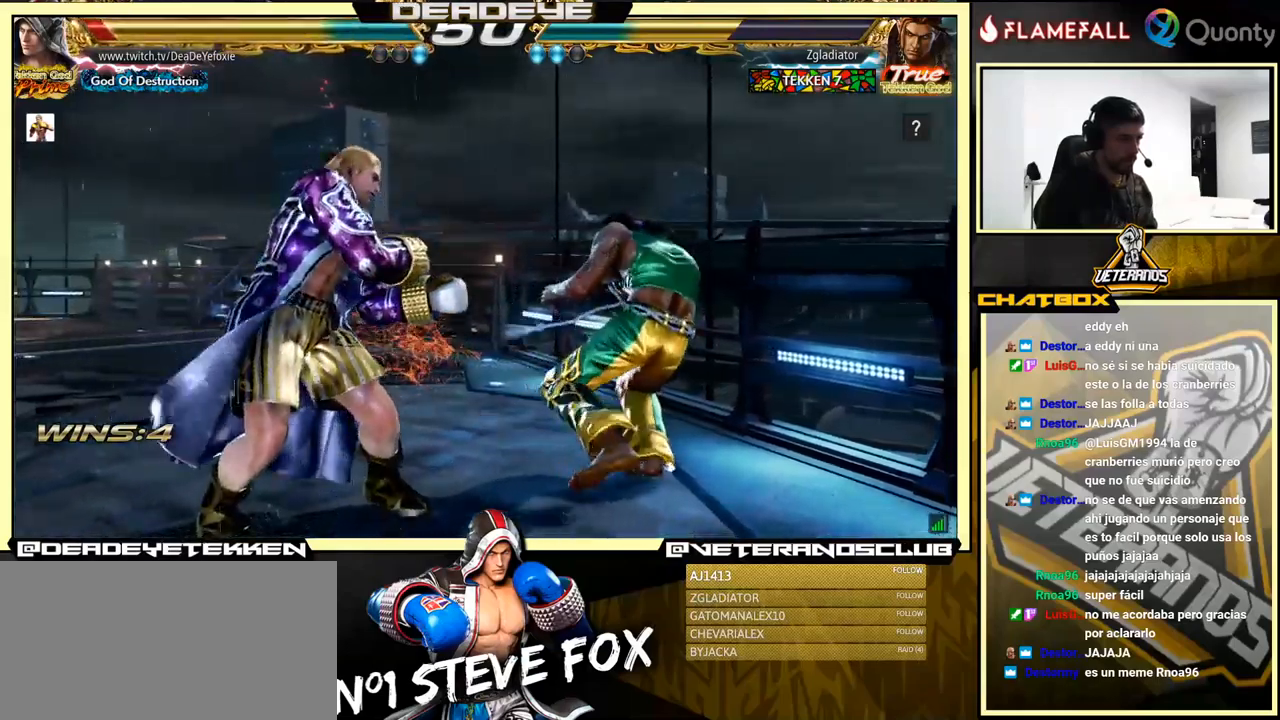
{"buttons": ["TRIANGLE"], "left_stick": "center", "events": [[100, "CIRCLE", "down"], [183, "CIRCLE", "up"], [433, "TRIANGLE", "down"]]}
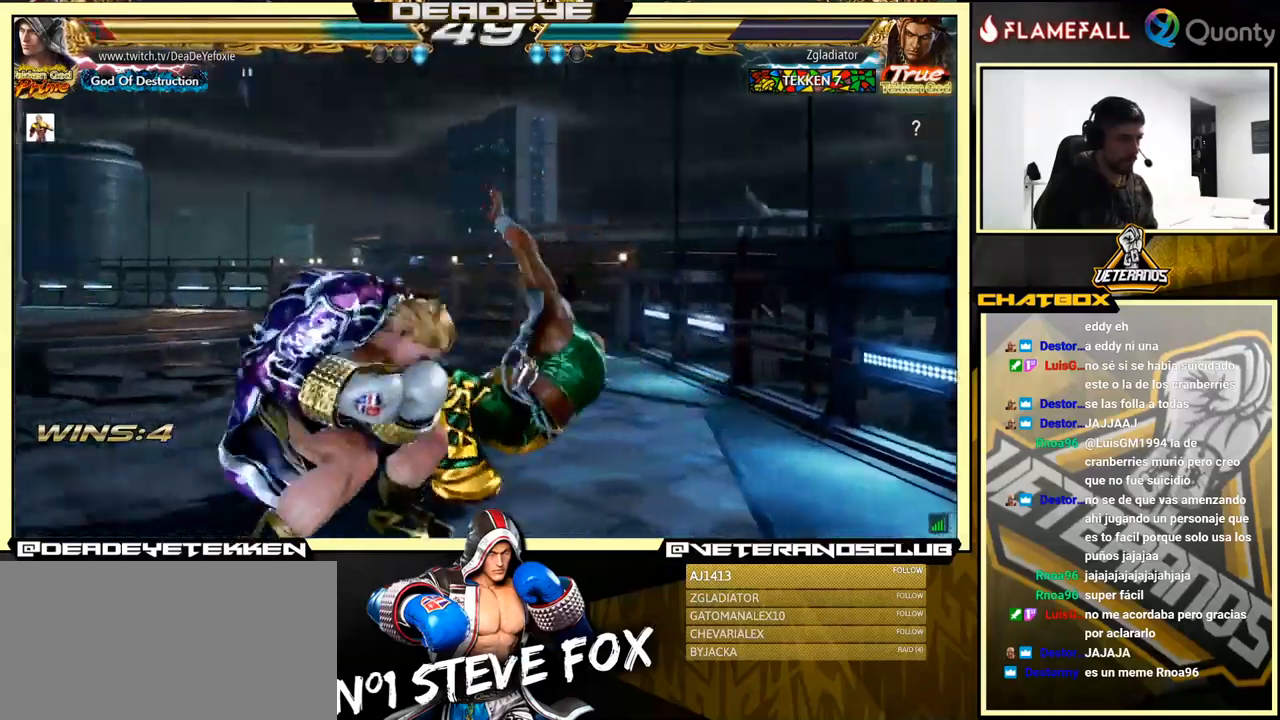
{"buttons": [], "left_stick": "center", "events": [[33, "TRIANGLE", "up"]]}
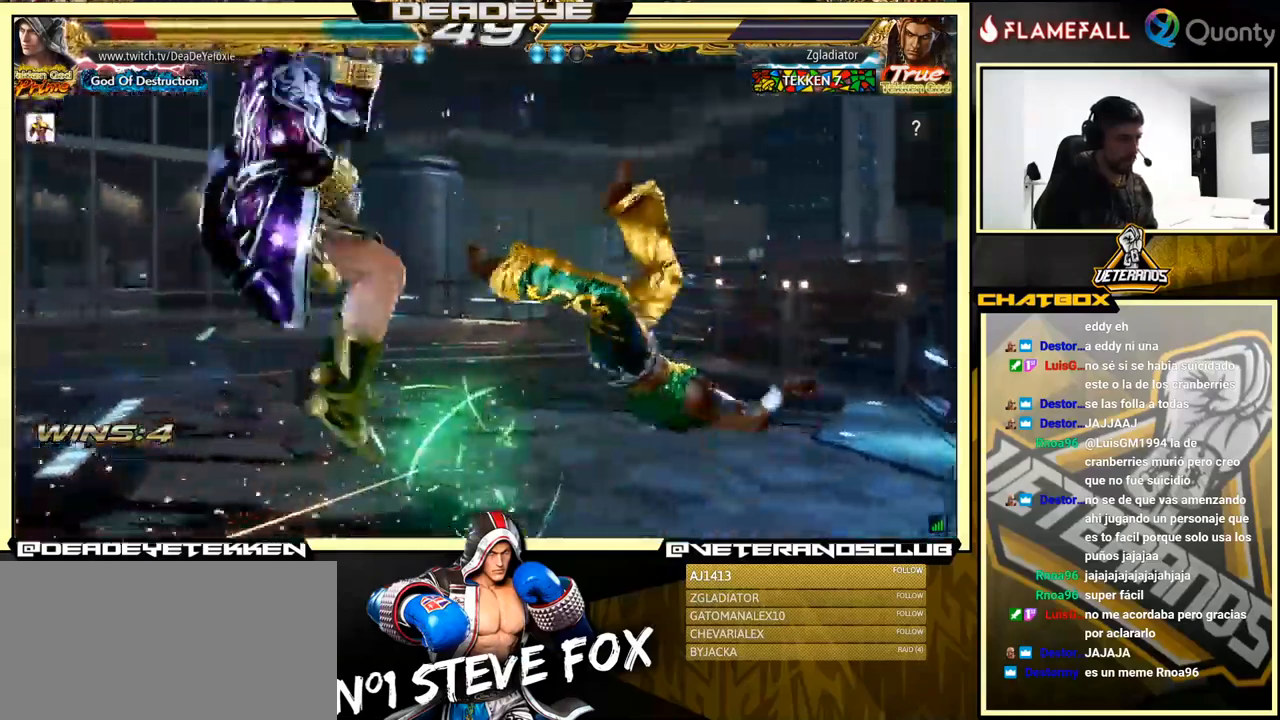
{"buttons": [], "left_stick": "center", "events": []}
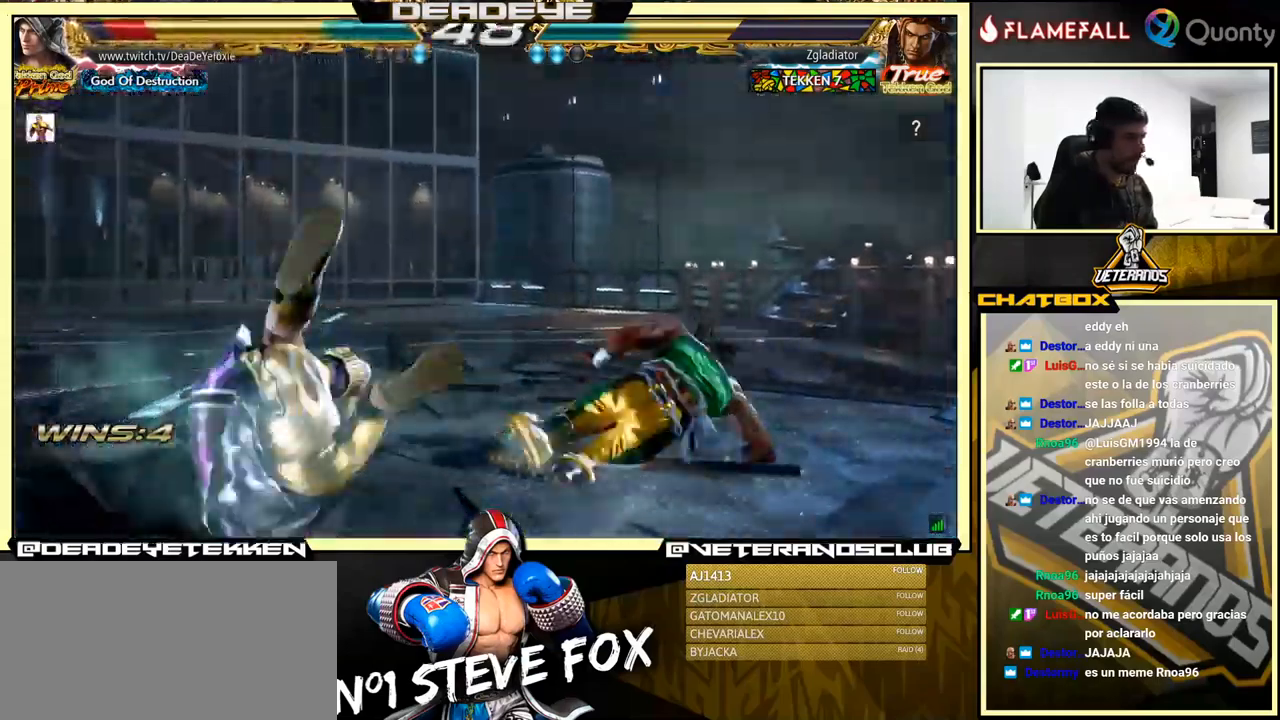
{"buttons": ["SQUARE"], "left_stick": "center", "events": [[433, "SQUARE", "down"]]}
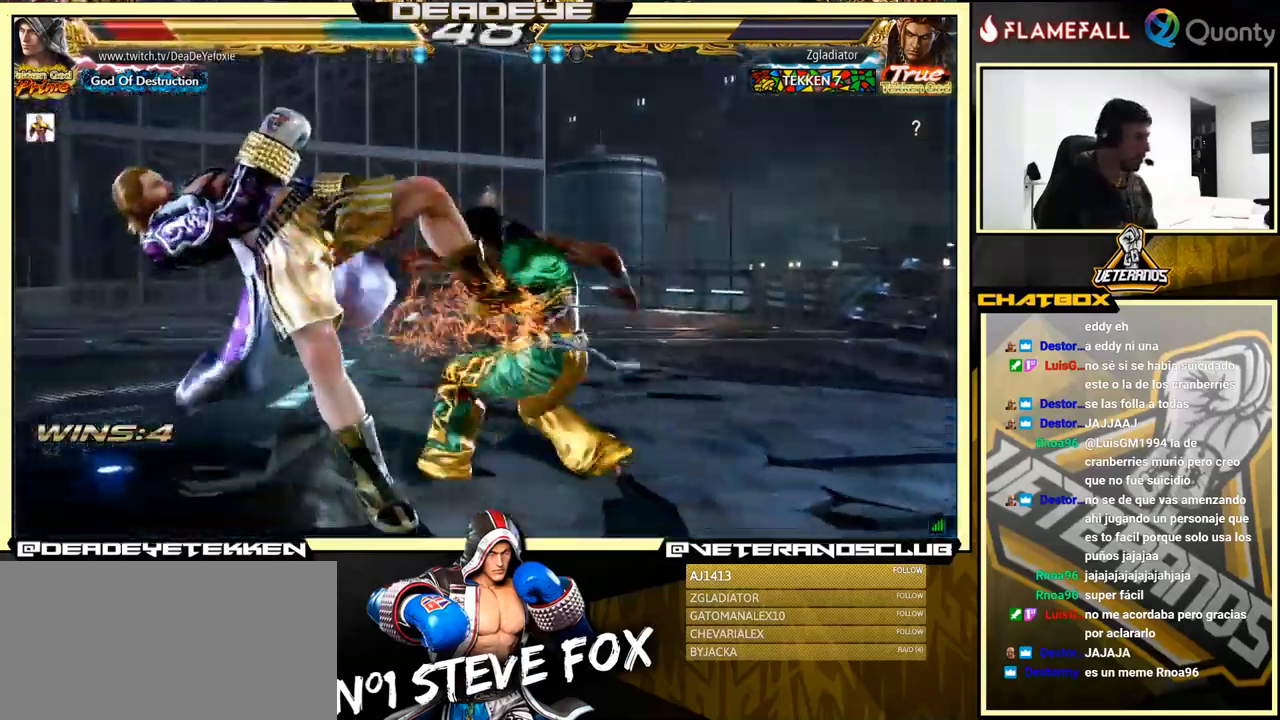
{"buttons": ["SQUARE"], "left_stick": "center", "events": [[50, "SQUARE", "up"], [150, "SQUARE", "down"], [250, "SQUARE", "up"], [333, "SQUARE", "down"], [433, "SQUARE", "up"], [500, "SQUARE", "down"]]}
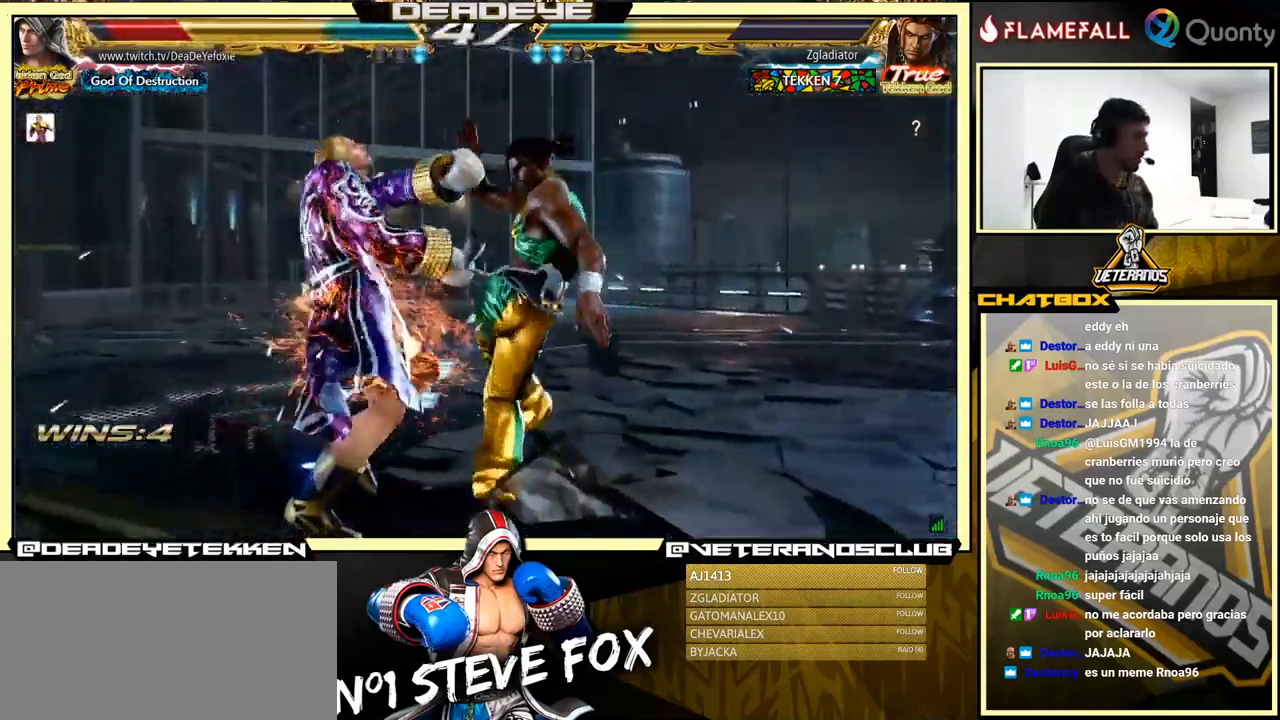
{"buttons": [], "left_stick": "center", "events": [[83, "SQUARE", "up"], [133, "SQUARE", "down"], [200, "SQUARE", "up"], [250, "SQUARE", "down"], [350, "SQUARE", "up"]]}
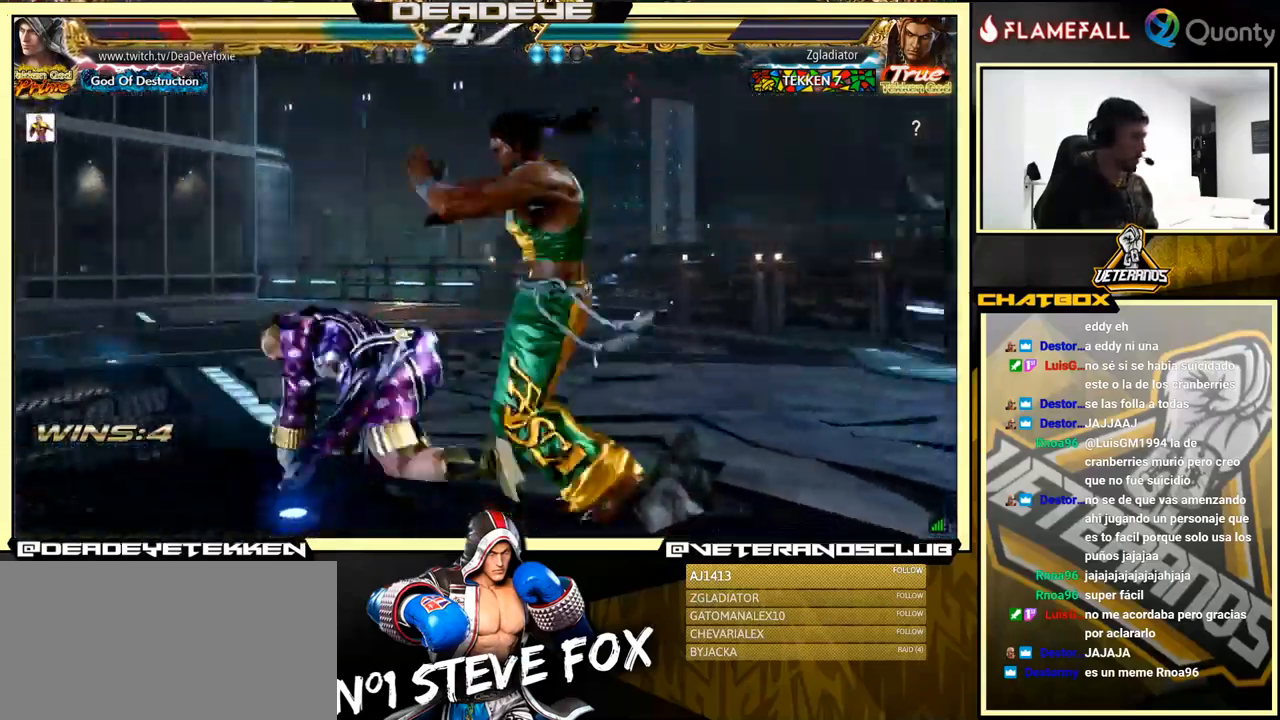
{"buttons": ["R1"], "left_stick": "down-right", "events": [[250, "left_stick", "left"], [433, "left_stick", "down-right"], [450, "R1", "down"]]}
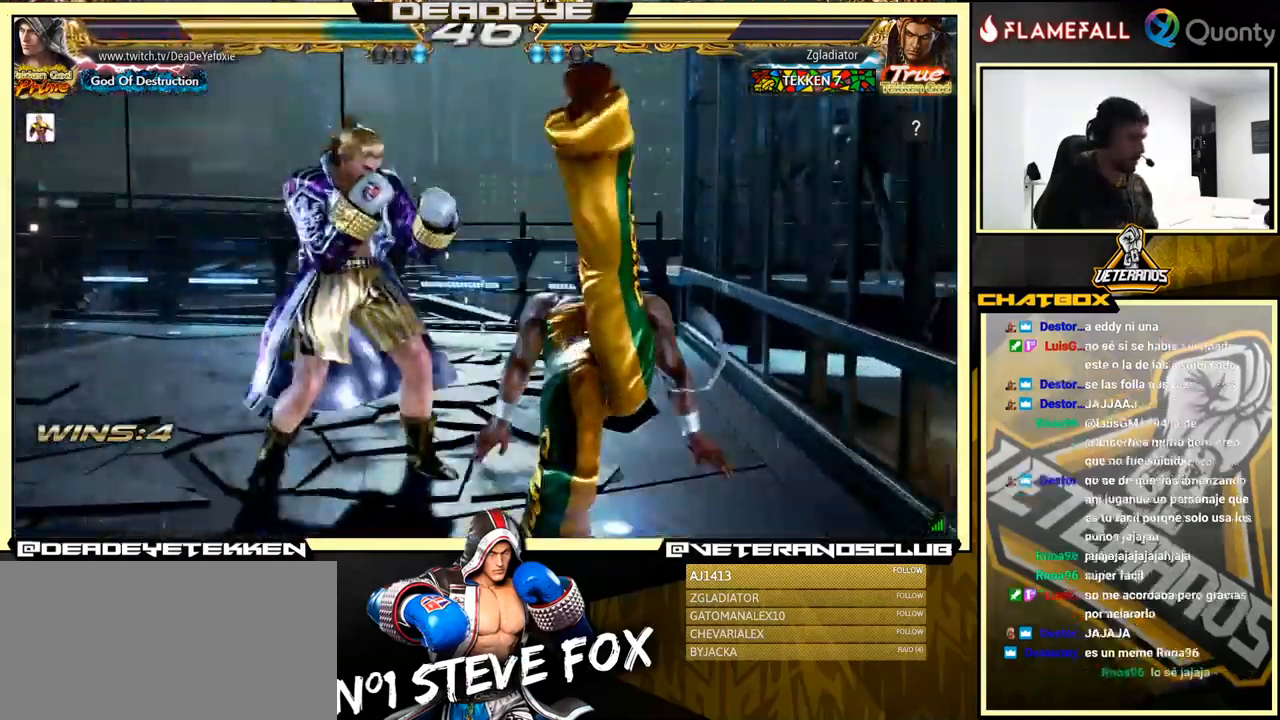
{"buttons": [], "left_stick": "center", "events": [[16, "R1", "up"], [50, "R1", "down"], [116, "R1", "up"], [150, "R1", "down"], [166, "left_stick", "left"], [283, "R1", "up"], [416, "left_stick", "center"]]}
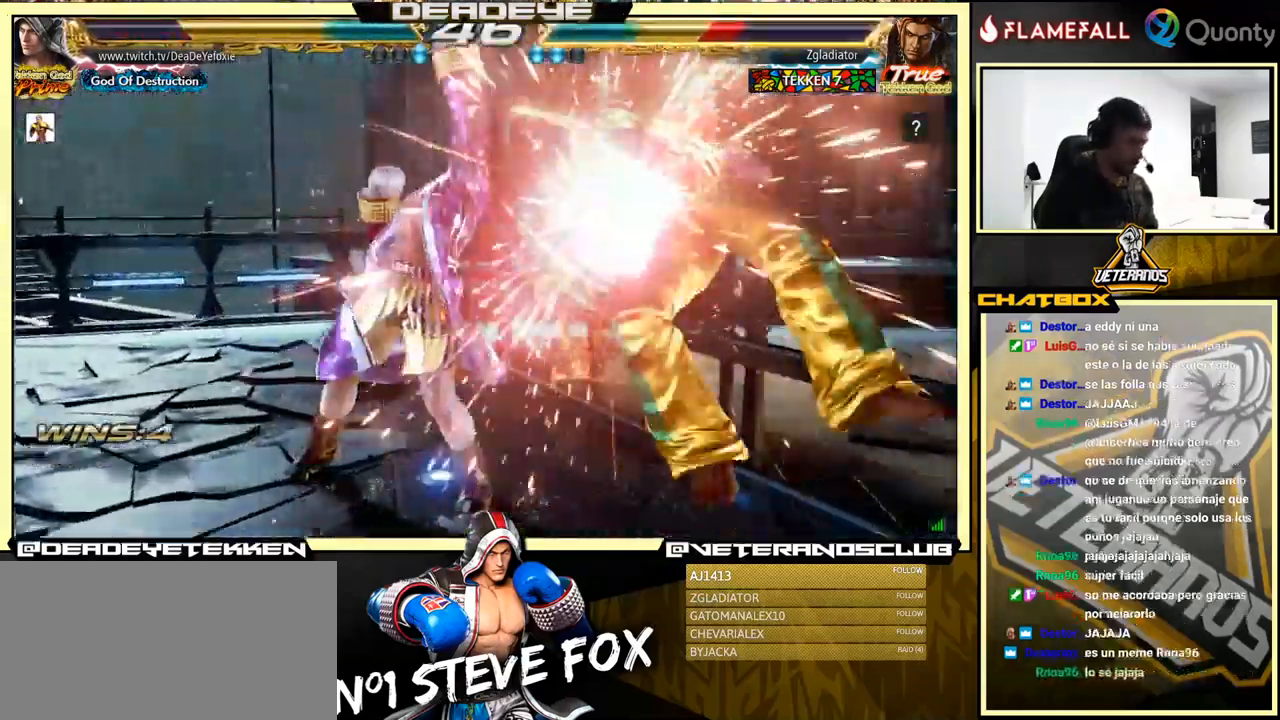
{"buttons": [], "left_stick": "center", "events": [[300, "left_stick", "down"], [416, "left_stick", "center"]]}
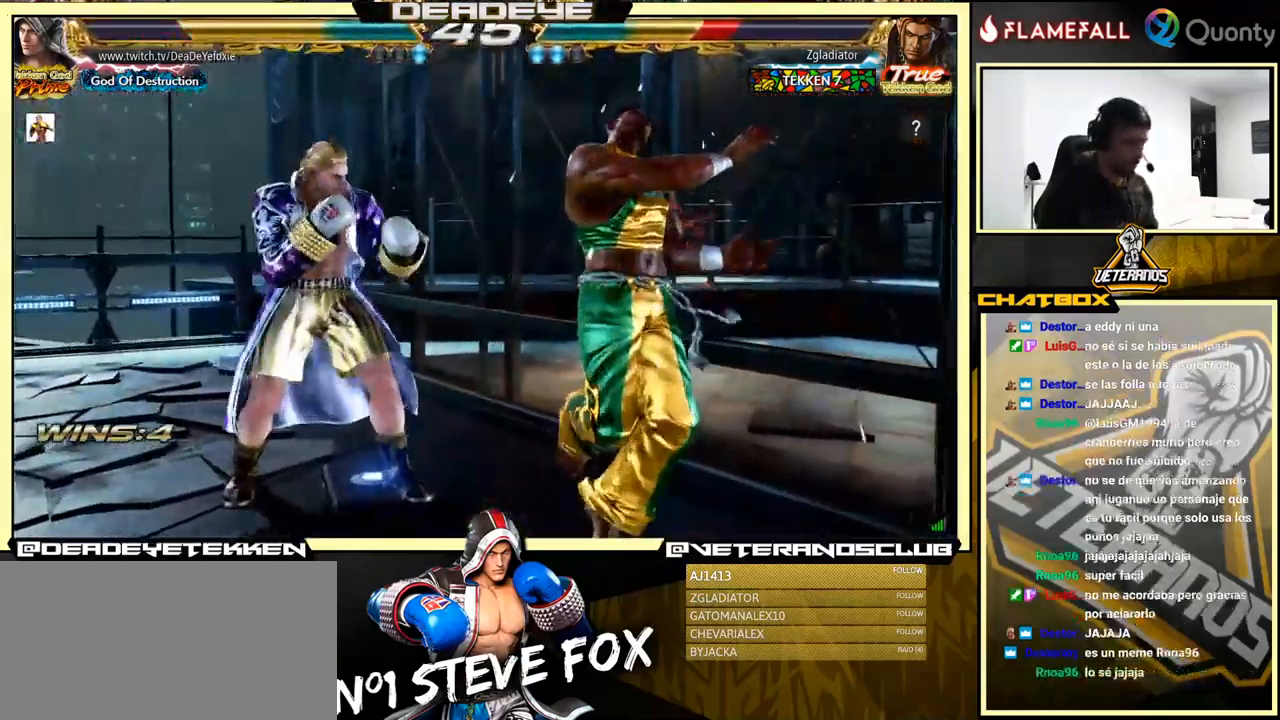
{"buttons": [], "left_stick": "down-left", "events": [[33, "left_stick", "down"], [83, "left_stick", "center"], [250, "left_stick", "down"], [350, "left_stick", "down-left"]]}
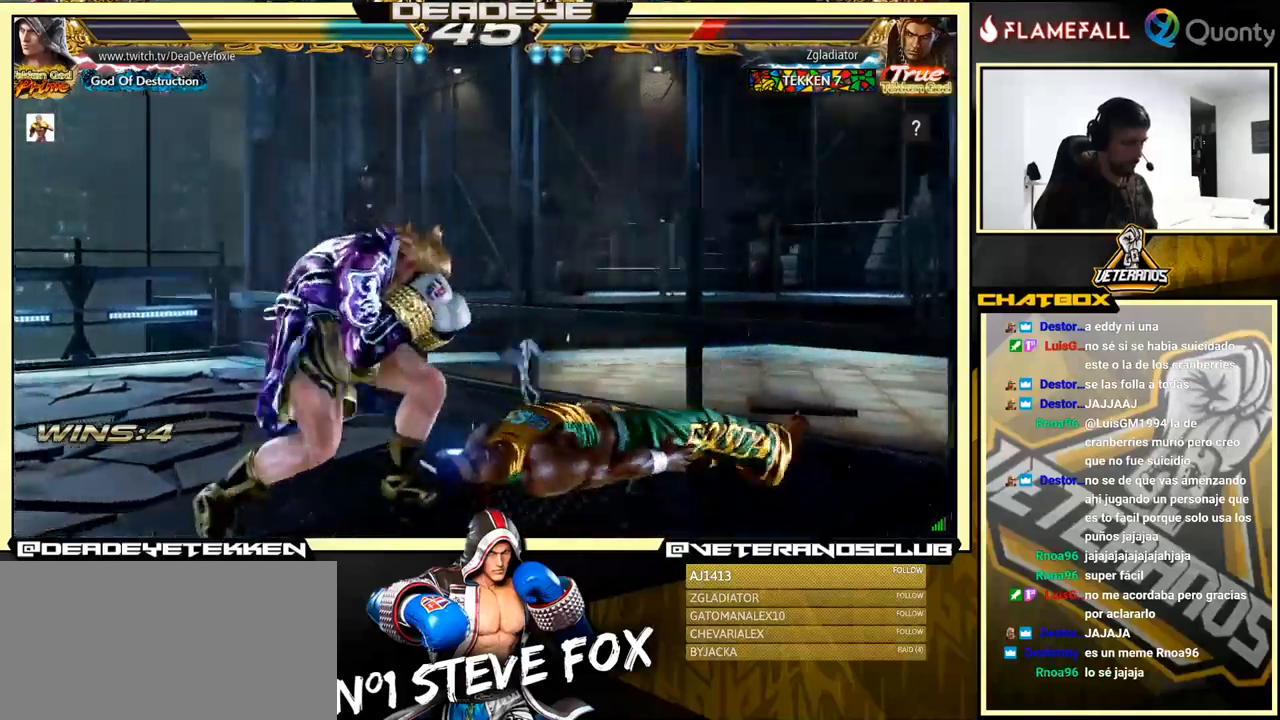
{"buttons": [], "left_stick": "center", "events": [[133, "left_stick", "center"]]}